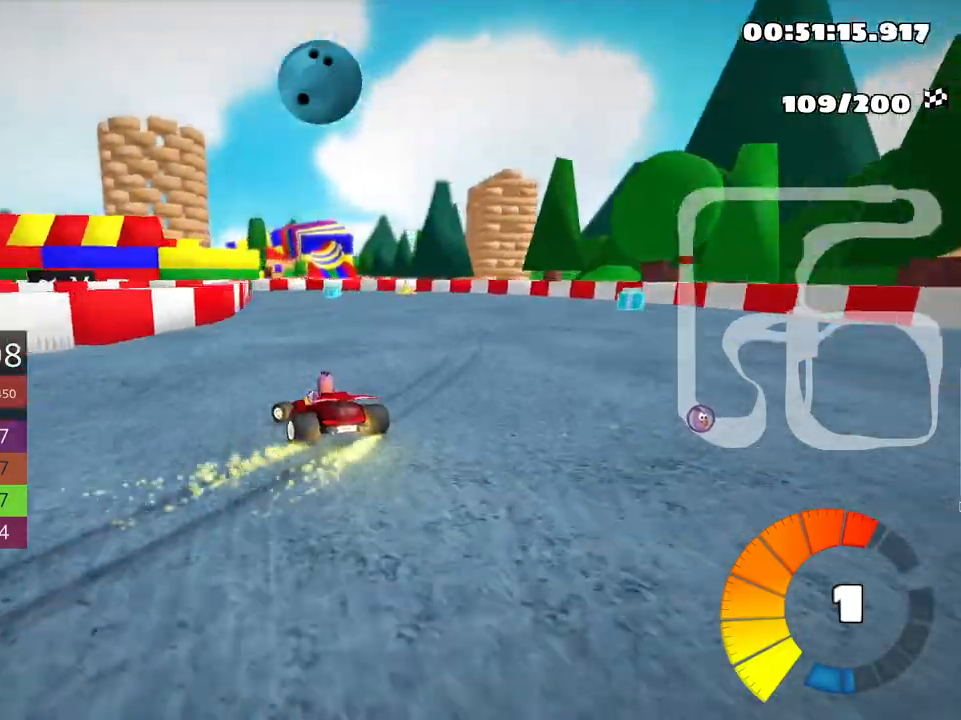
Gameplay with keyboard; each line is a JSON object with the keys held at the frame after it. "events" lists presses ("down") and releases ("up") of "down", "fire", "left", "look", "nitro", "right", "skid" and "up" between this image and that frame as [ms after this image, input, new state], when the widget could be followed in between. No other keys are recorded. Mouse input is not recorded. Key names are as the overlay labels them; some are game actions (e.g. jump) rather than physical keys.
{"keys": ["left", "skid", "up"], "events": []}
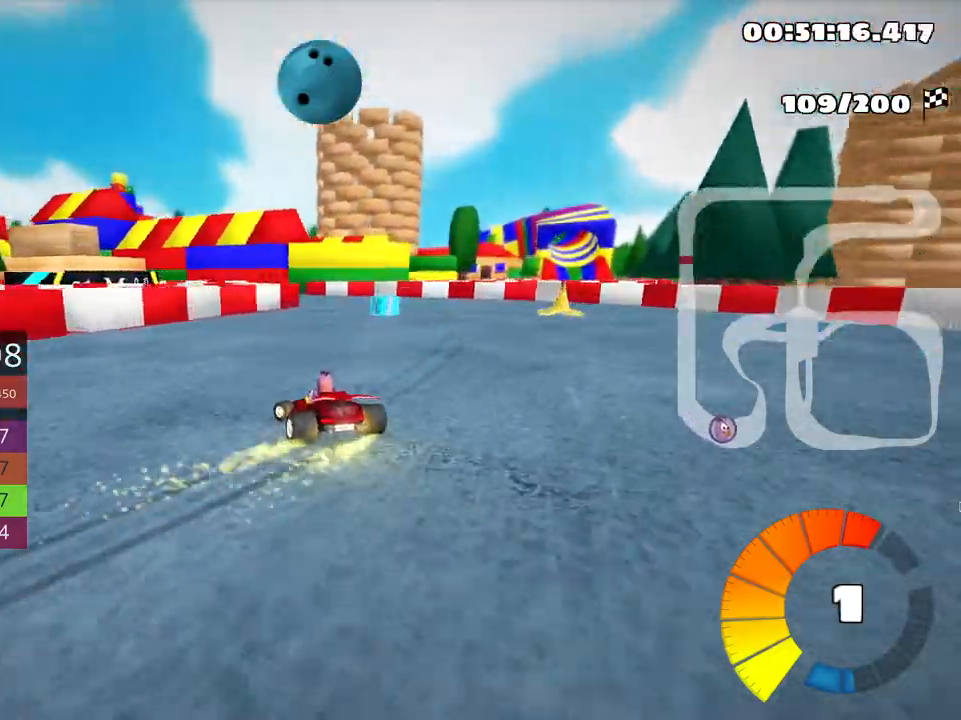
{"keys": ["left", "skid", "up"], "events": []}
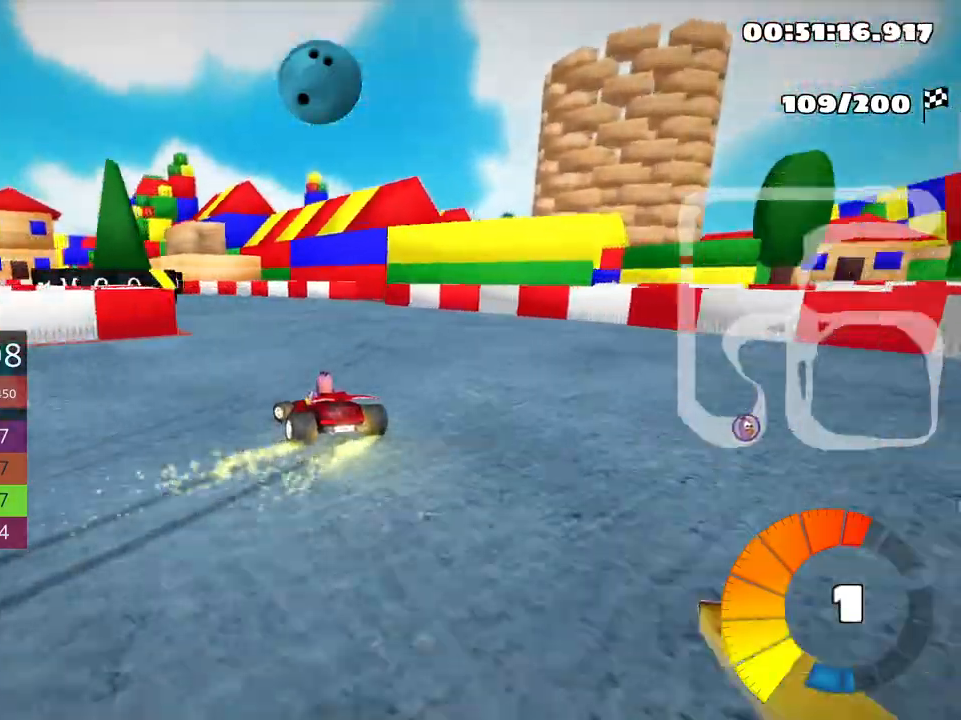
{"keys": ["up"], "events": [[133, "skid", "up"], [433, "left", "up"]]}
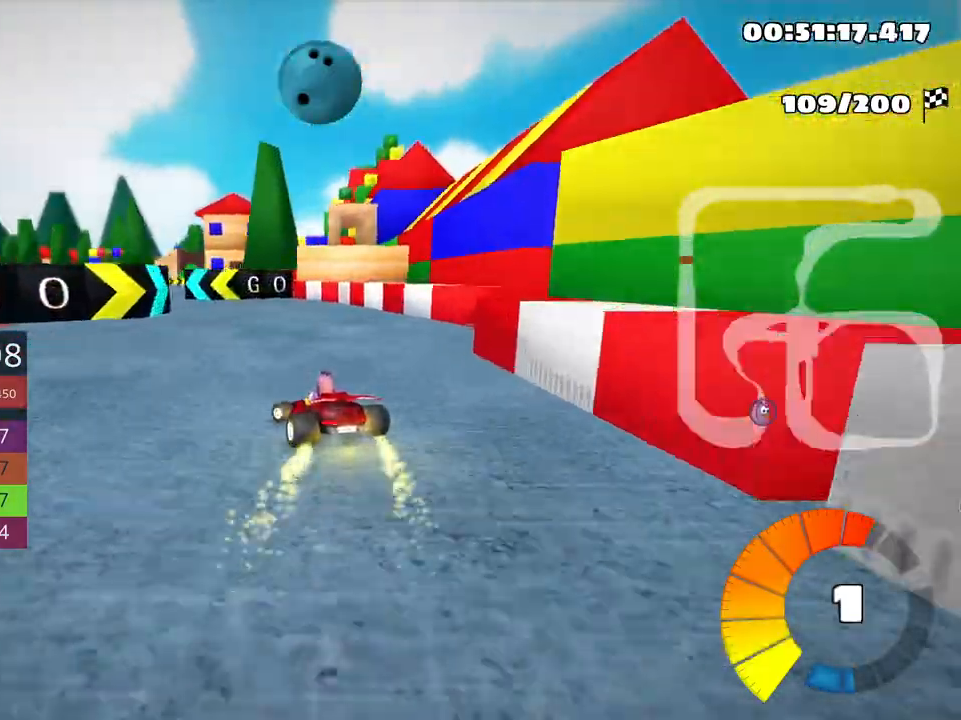
{"keys": ["up"], "events": [[216, "left", "down"], [466, "left", "up"]]}
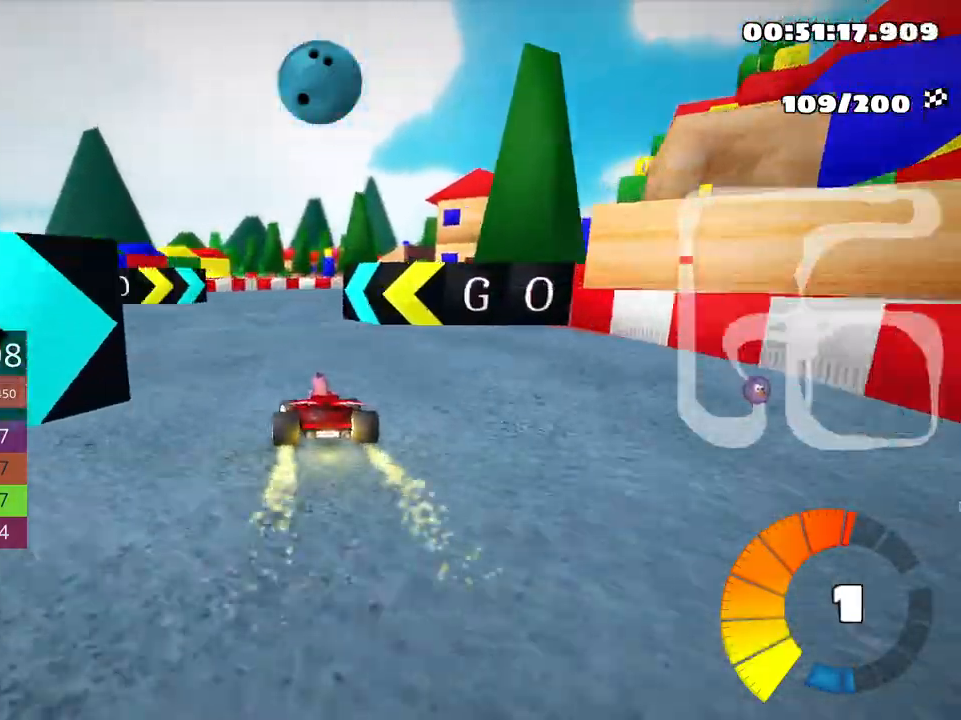
{"keys": ["right", "skid", "up"], "events": [[33, "right", "down"], [33, "skid", "down"]]}
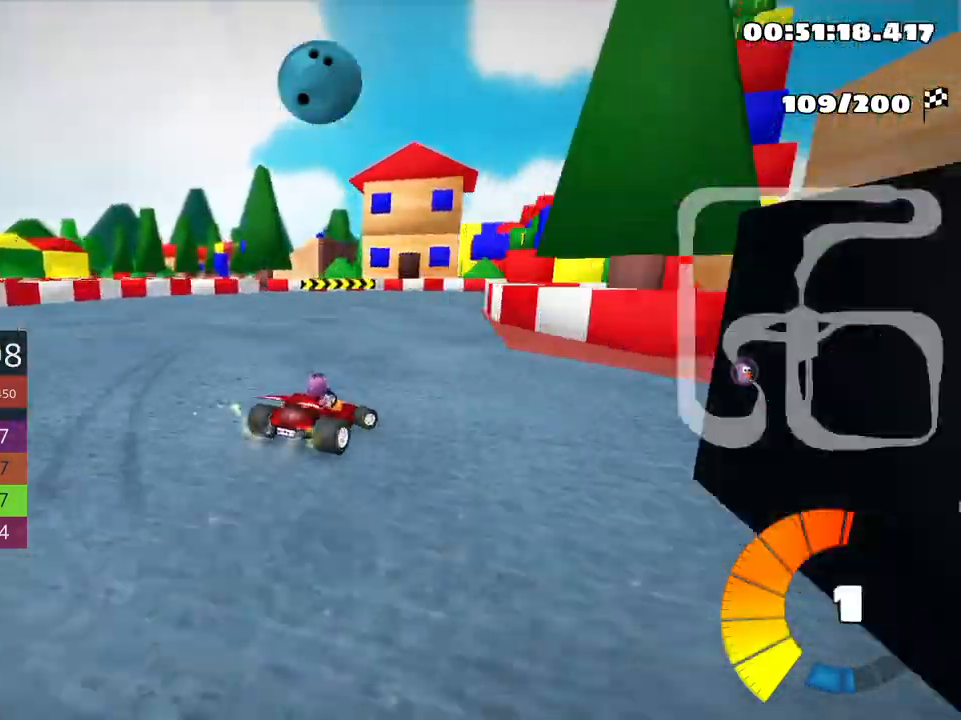
{"keys": ["right", "skid", "up"], "events": []}
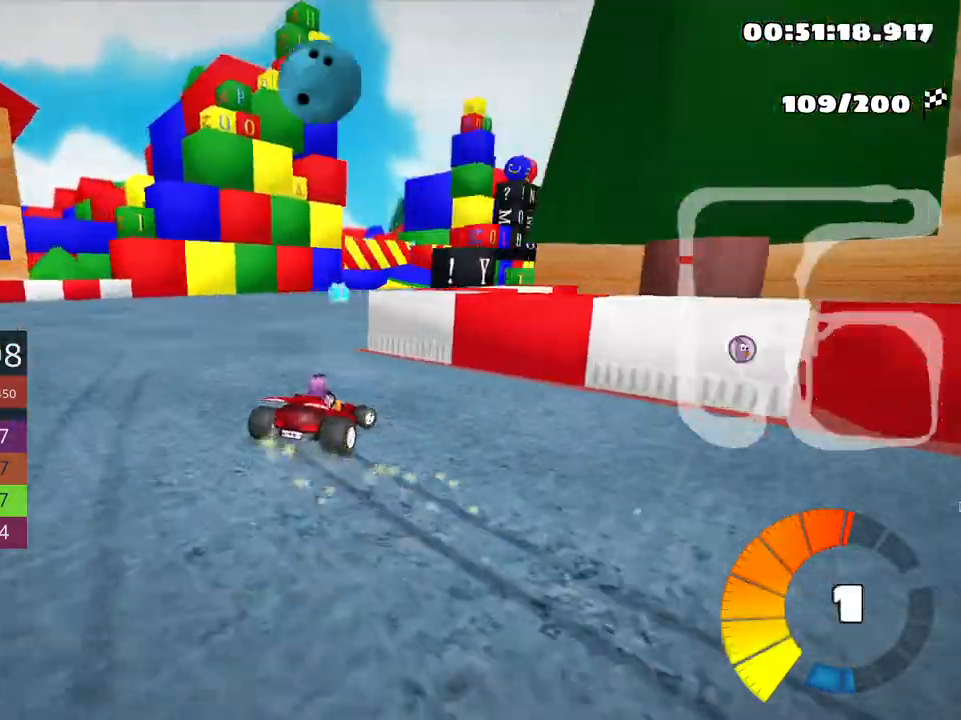
{"keys": ["right", "skid", "up"], "events": []}
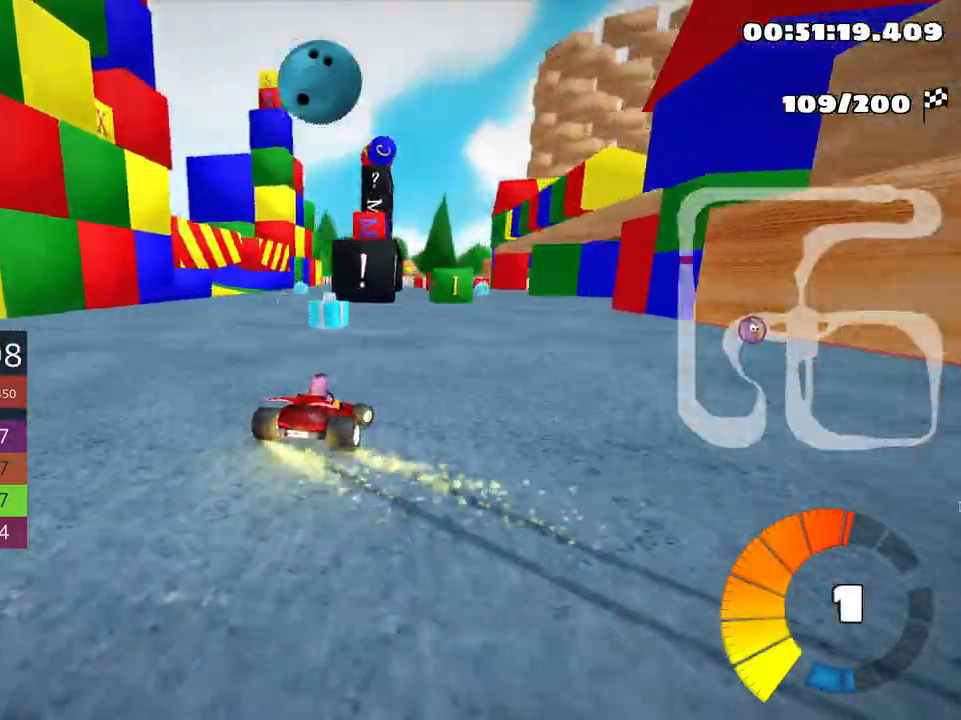
{"keys": ["right", "skid", "up"], "events": []}
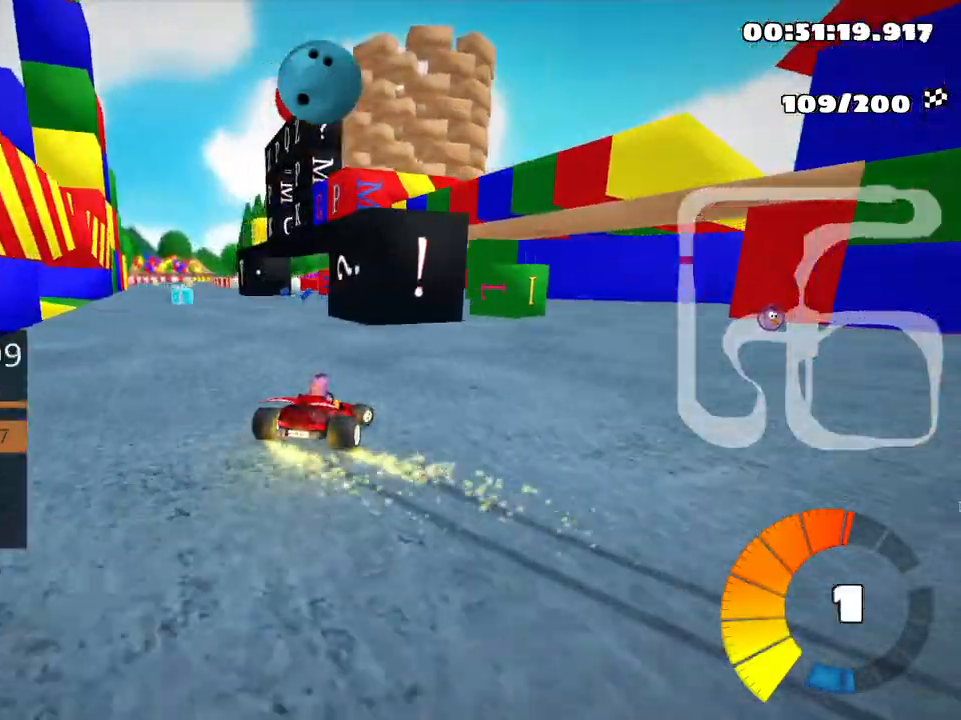
{"keys": ["left", "skid", "up"], "events": [[133, "left", "down"], [216, "right", "up"], [366, "left", "up"], [466, "left", "down"]]}
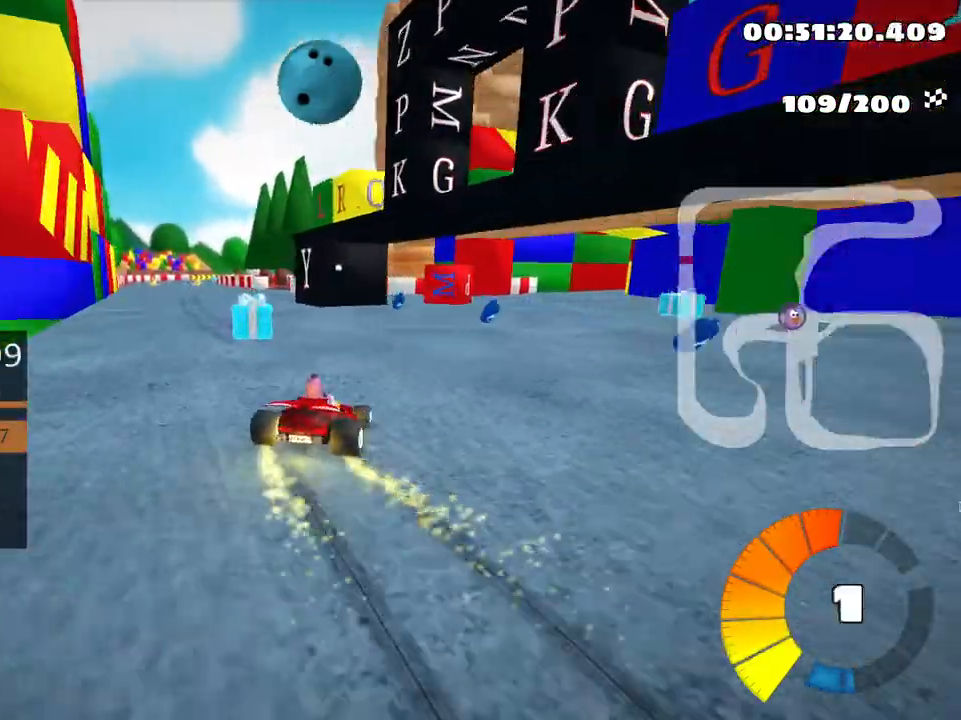
{"keys": ["left", "skid", "up"], "events": []}
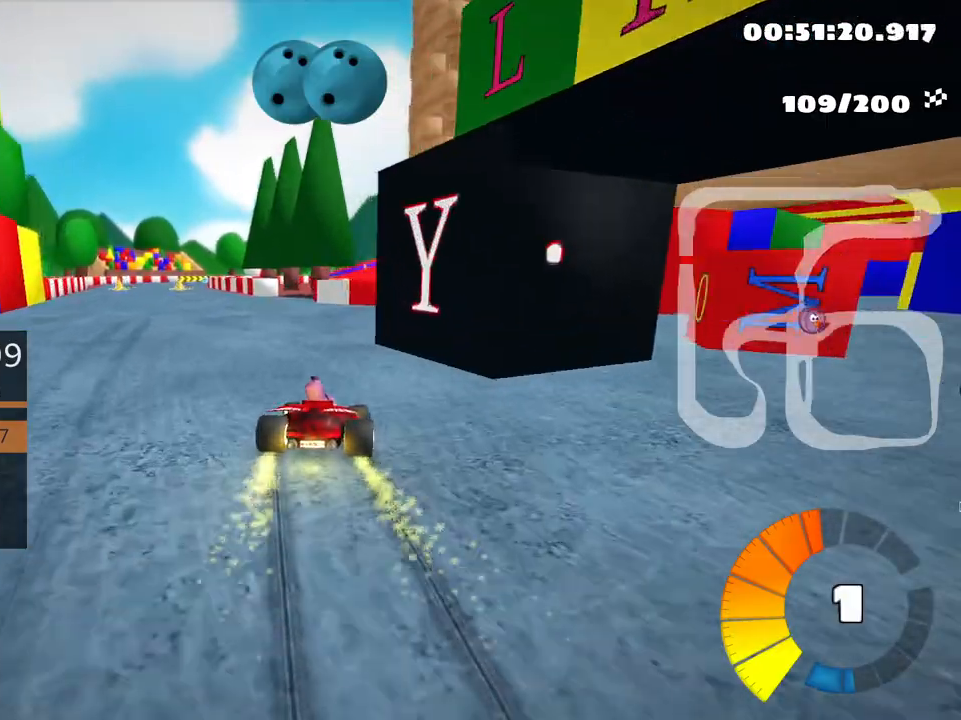
{"keys": ["left", "up"], "events": [[150, "skid", "up"]]}
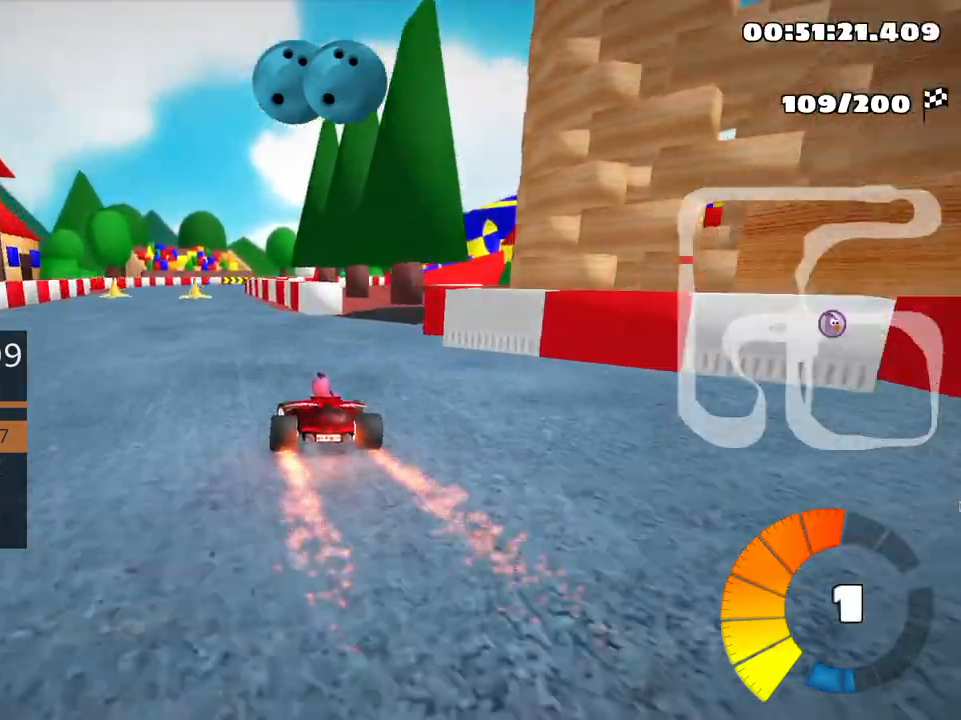
{"keys": ["right", "skid", "up"], "events": [[116, "left", "up"], [433, "skid", "down"], [466, "right", "down"]]}
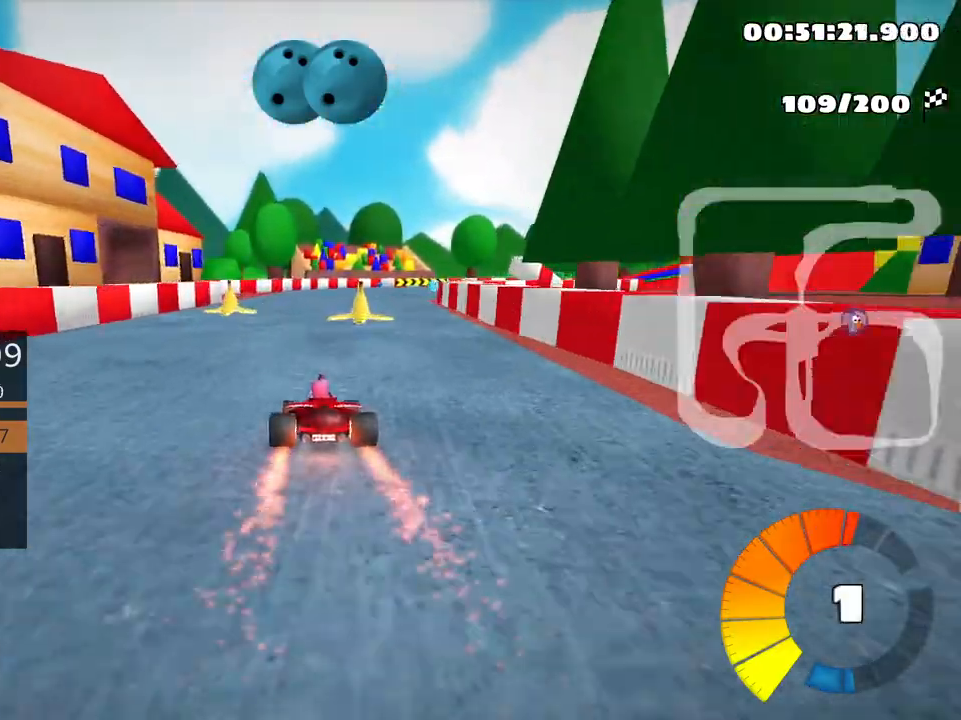
{"keys": ["skid", "up"], "events": [[200, "right", "up"], [233, "left", "down"], [350, "left", "up"]]}
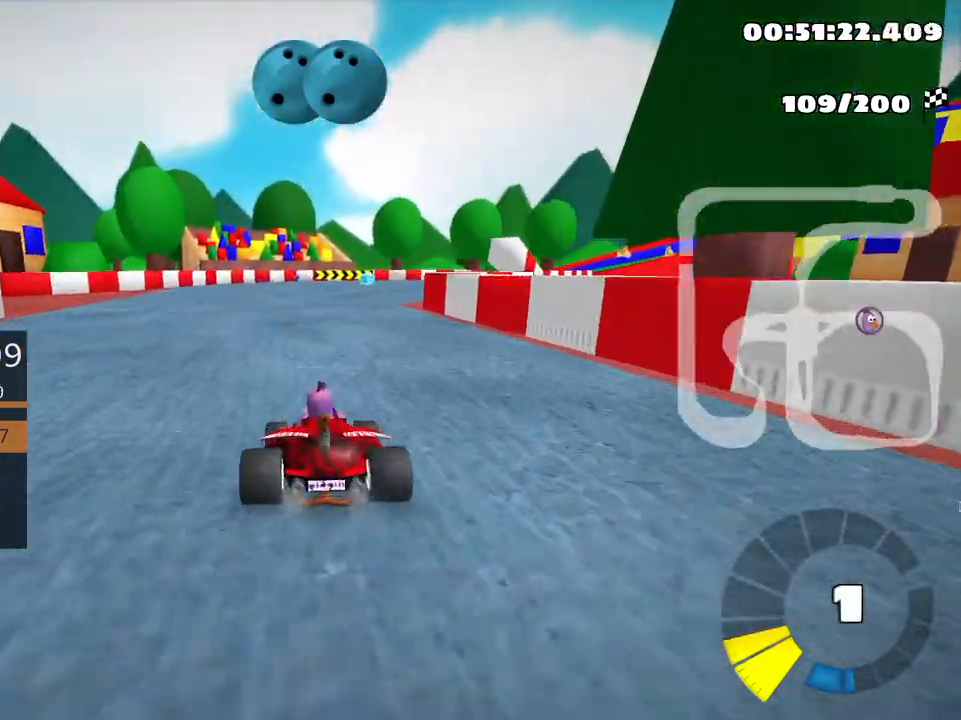
{"keys": ["up"], "events": [[83, "left", "down"], [183, "left", "up"], [216, "skid", "up"]]}
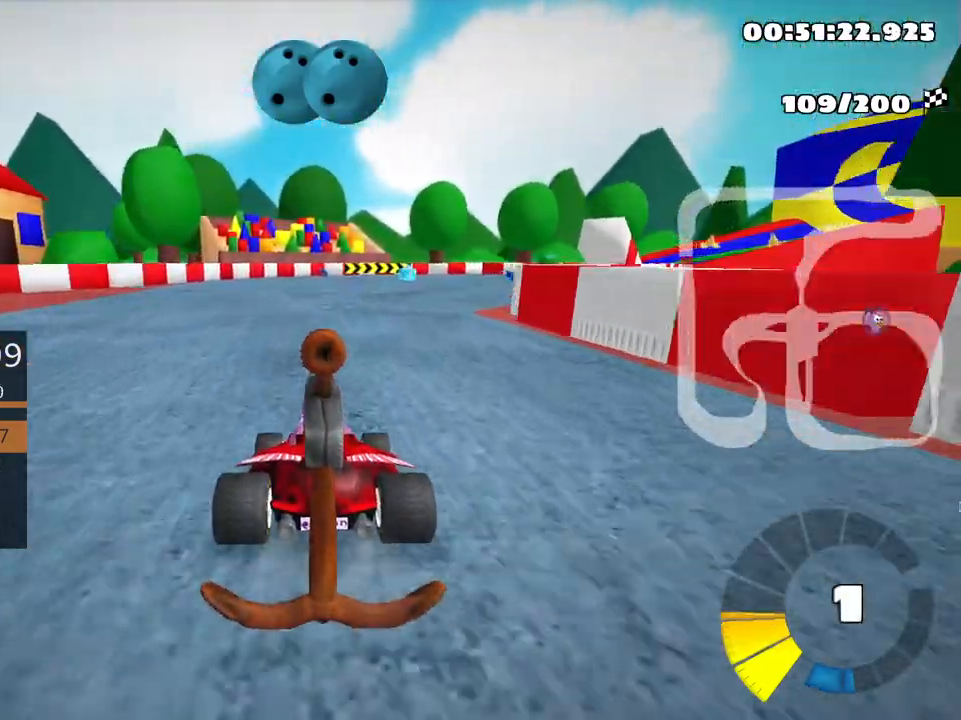
{"keys": ["up"], "events": [[50, "up", "up"], [150, "right", "down"], [316, "right", "up"], [466, "up", "down"]]}
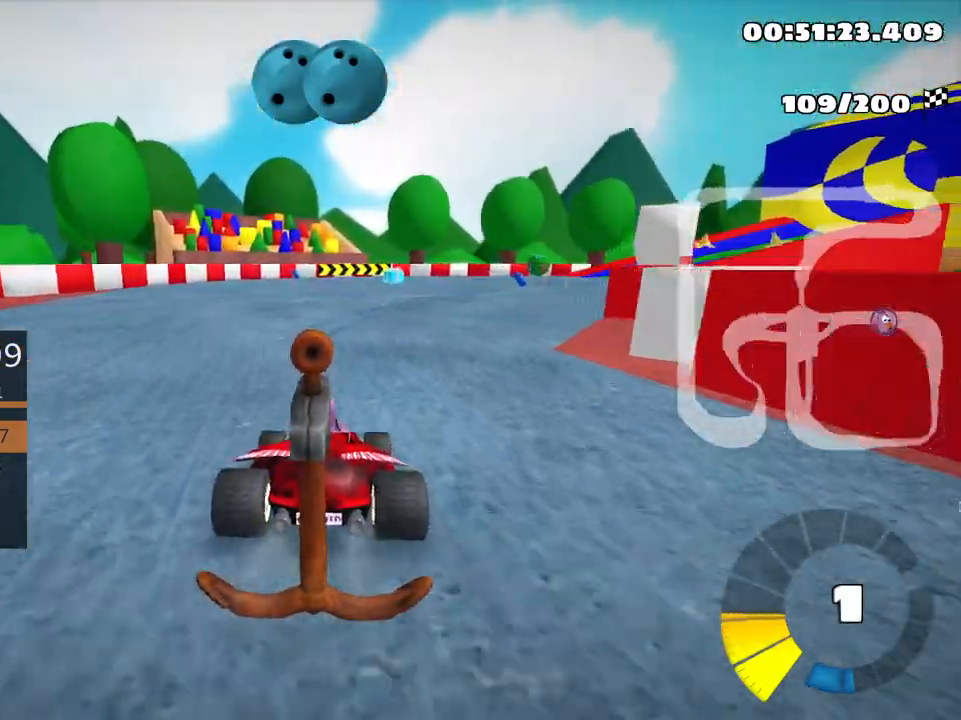
{"keys": ["up"], "events": []}
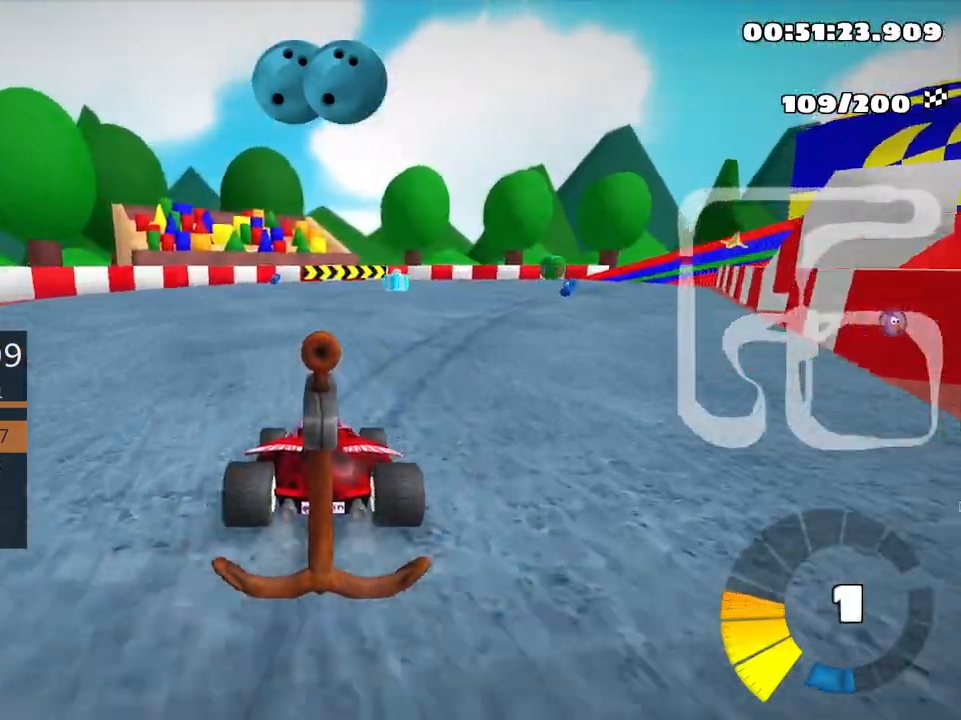
{"keys": ["right", "skid", "up"], "events": [[316, "right", "down"], [350, "skid", "down"]]}
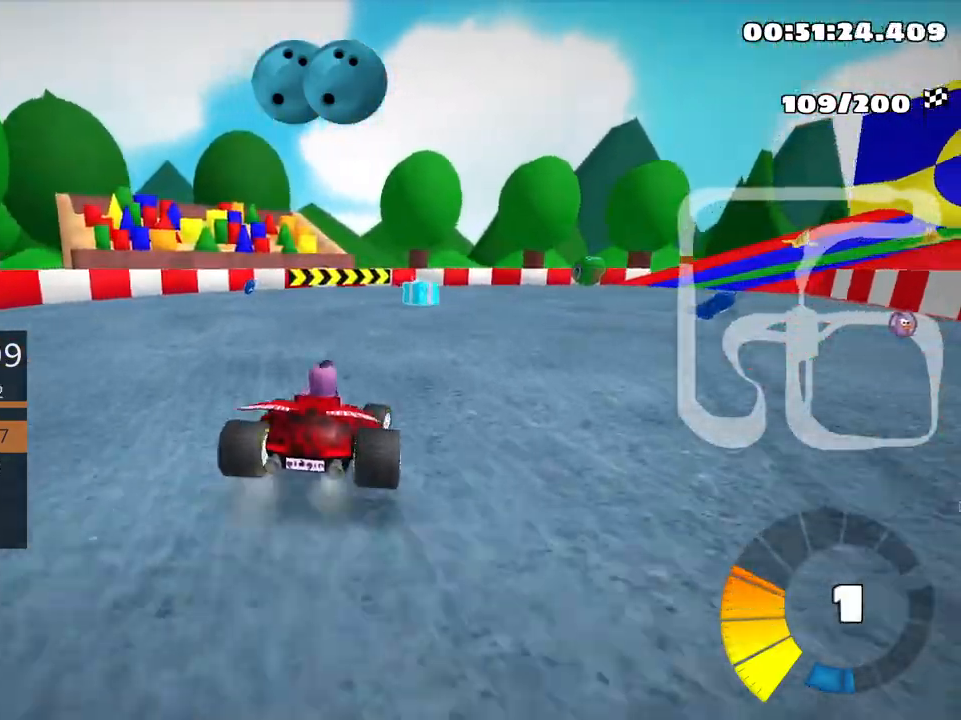
{"keys": ["right", "skid", "up"], "events": [[116, "right", "up"], [283, "right", "down"]]}
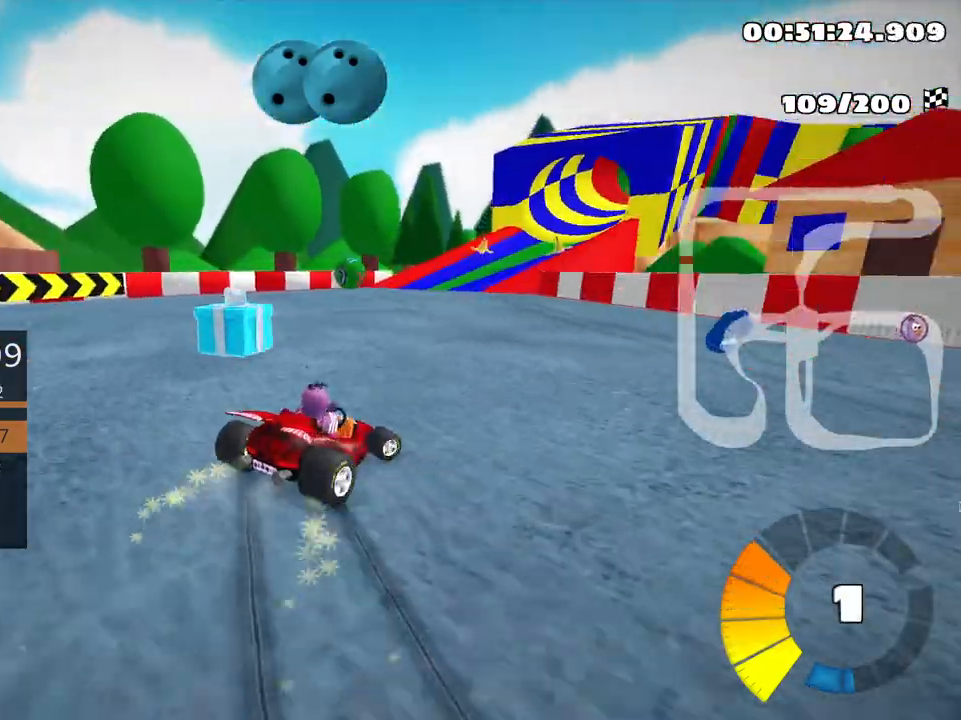
{"keys": ["up"], "events": [[83, "right", "up"], [400, "skid", "up"]]}
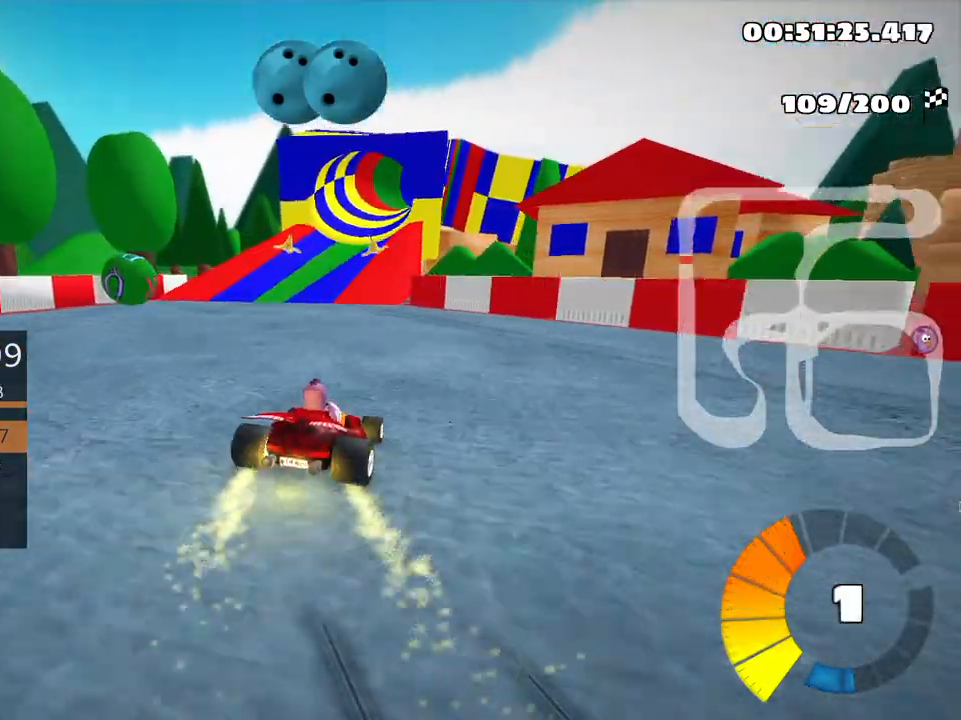
{"keys": ["left", "up"], "events": [[333, "left", "down"]]}
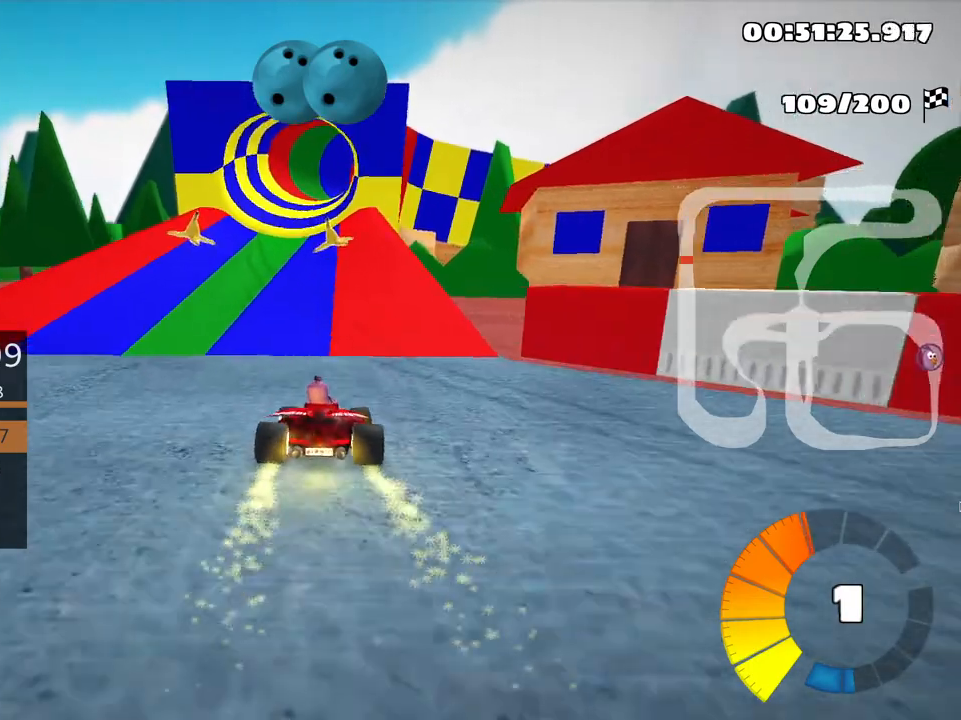
{"keys": [], "events": [[183, "left", "up"], [216, "up", "up"]]}
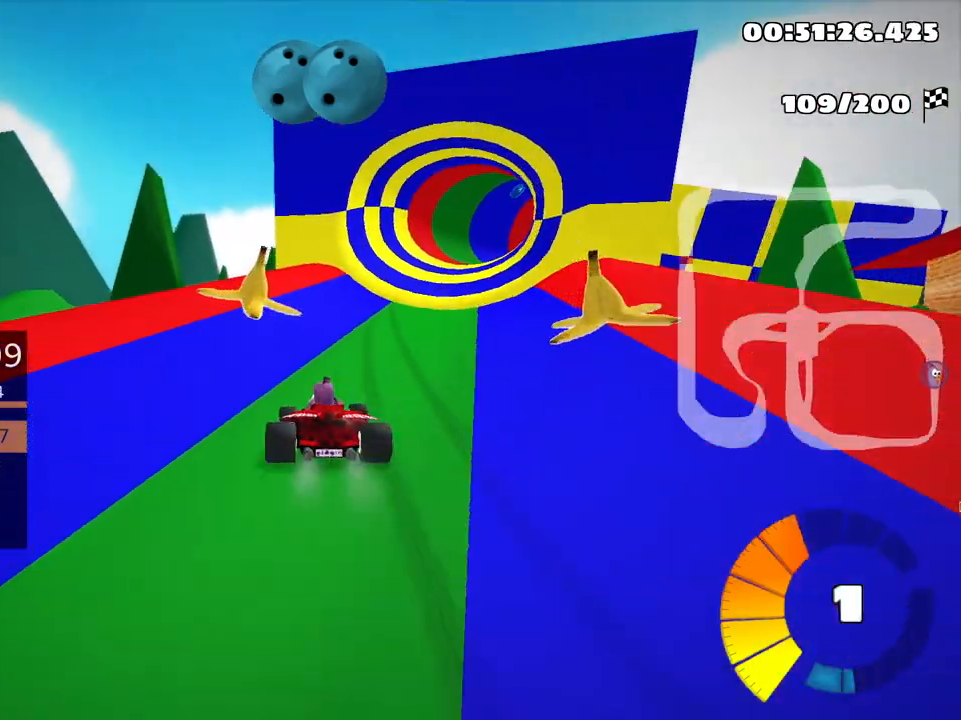
{"keys": ["up"], "events": [[33, "right", "down"], [400, "up", "down"], [450, "right", "up"]]}
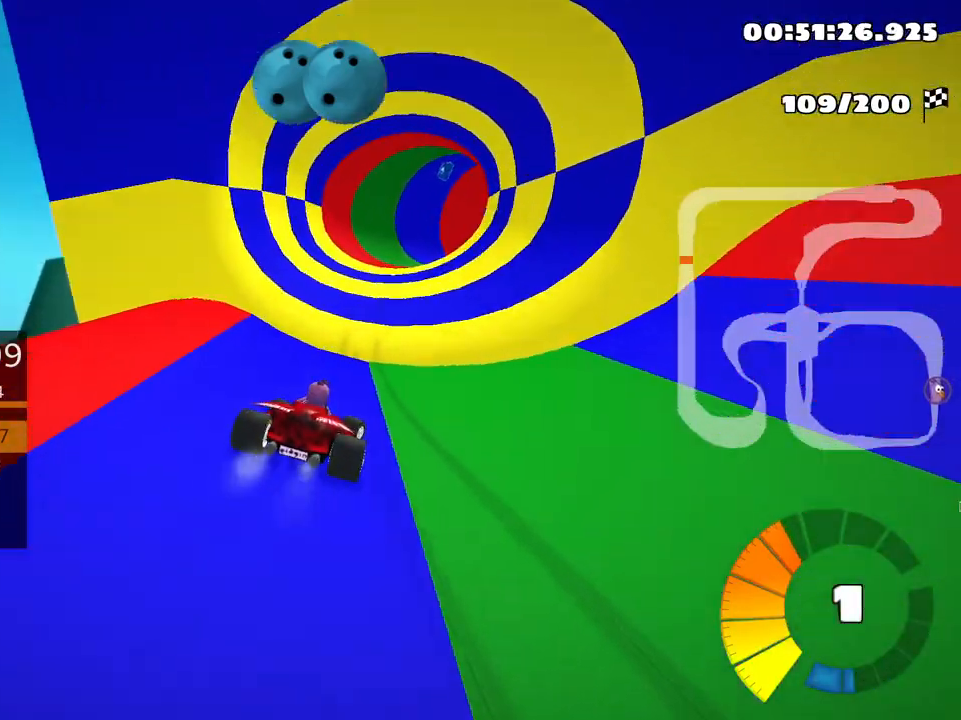
{"keys": ["up"], "events": [[233, "left", "down"], [500, "left", "up"]]}
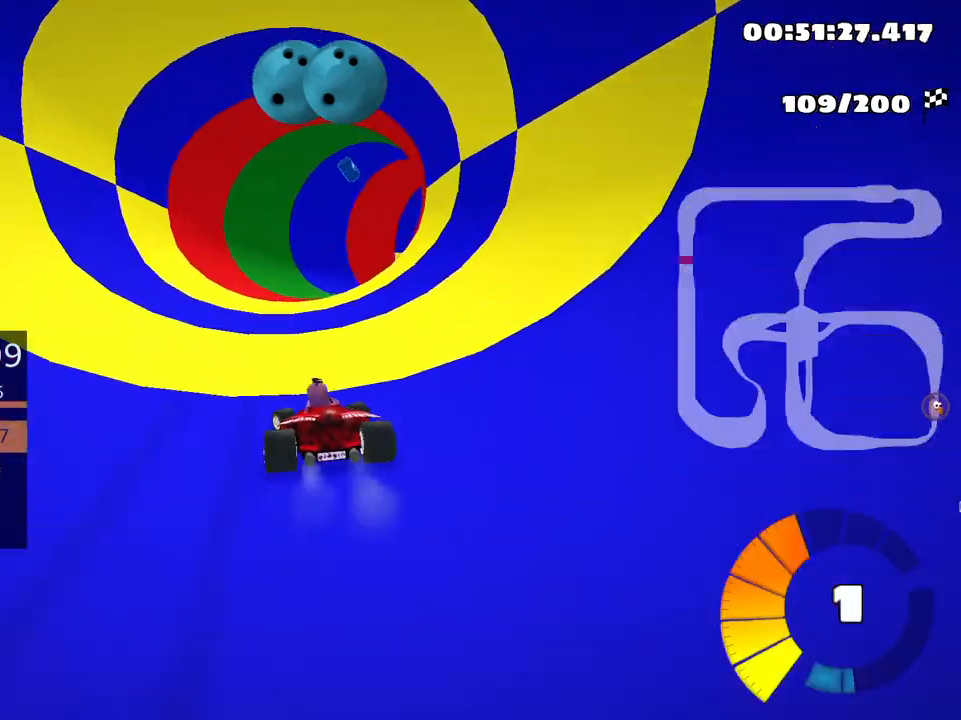
{"keys": ["right", "skid", "up"], "events": [[50, "right", "down"], [50, "skid", "down"]]}
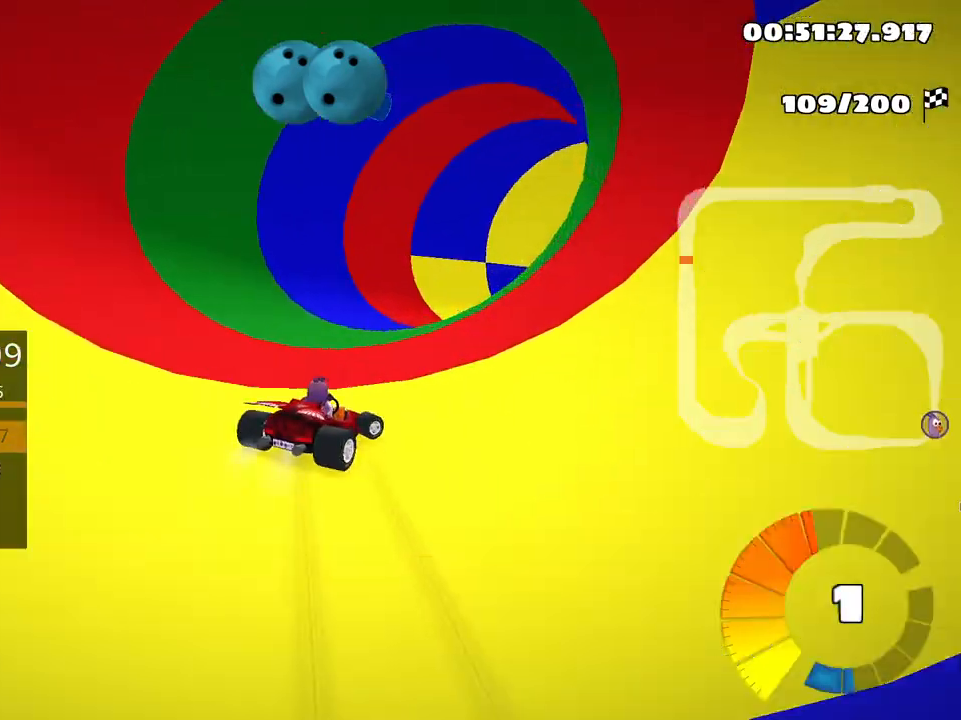
{"keys": ["up"], "events": [[266, "skid", "up"], [383, "nitro", "down"], [383, "right", "up"], [483, "nitro", "up"]]}
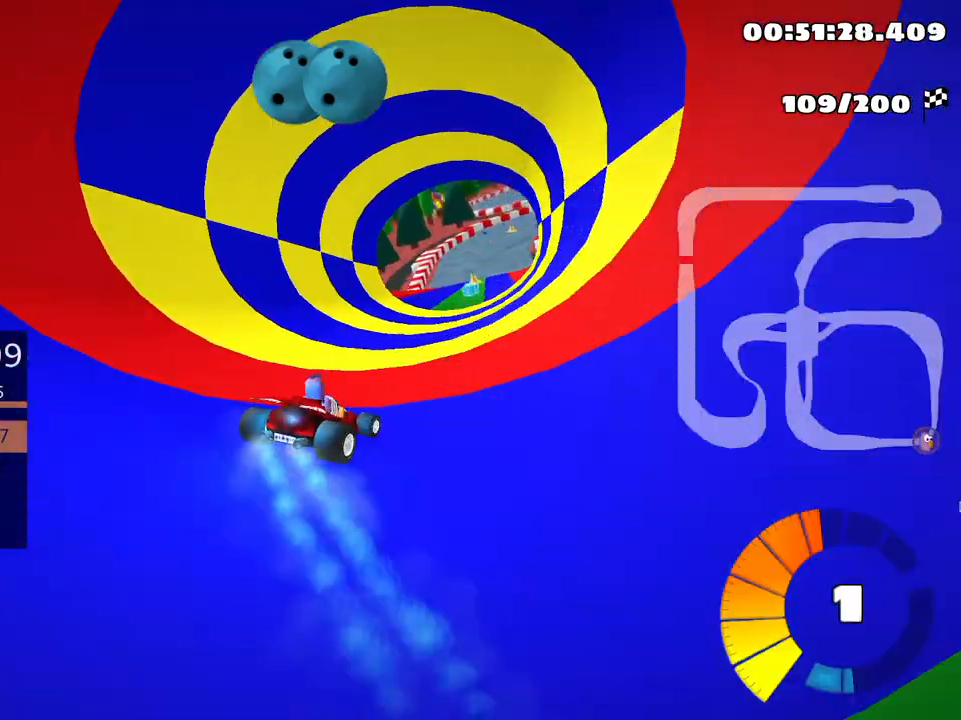
{"keys": ["up"], "events": []}
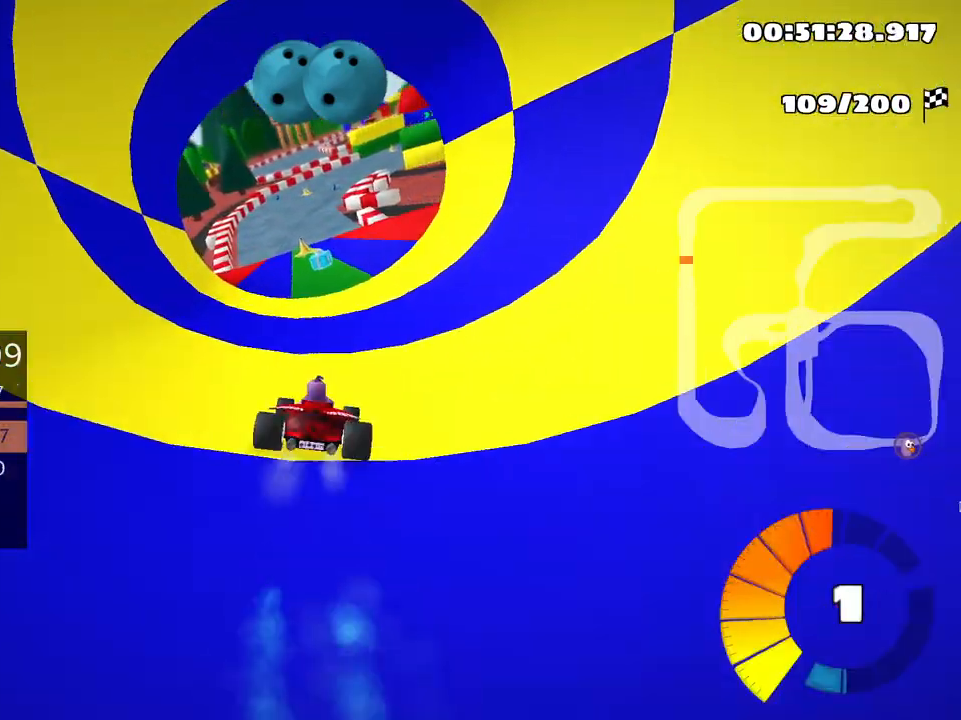
{"keys": ["left", "up"], "events": [[283, "left", "down"]]}
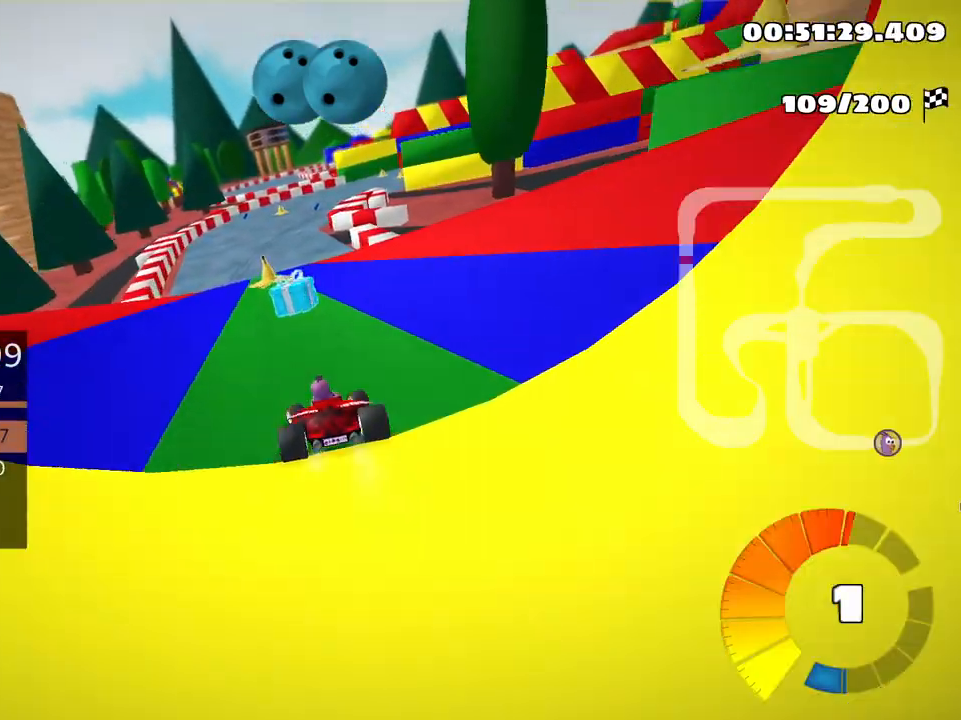
{"keys": ["right", "skid", "up"], "events": [[33, "left", "up"], [133, "left", "down"], [300, "left", "up"], [433, "skid", "down"], [466, "right", "down"]]}
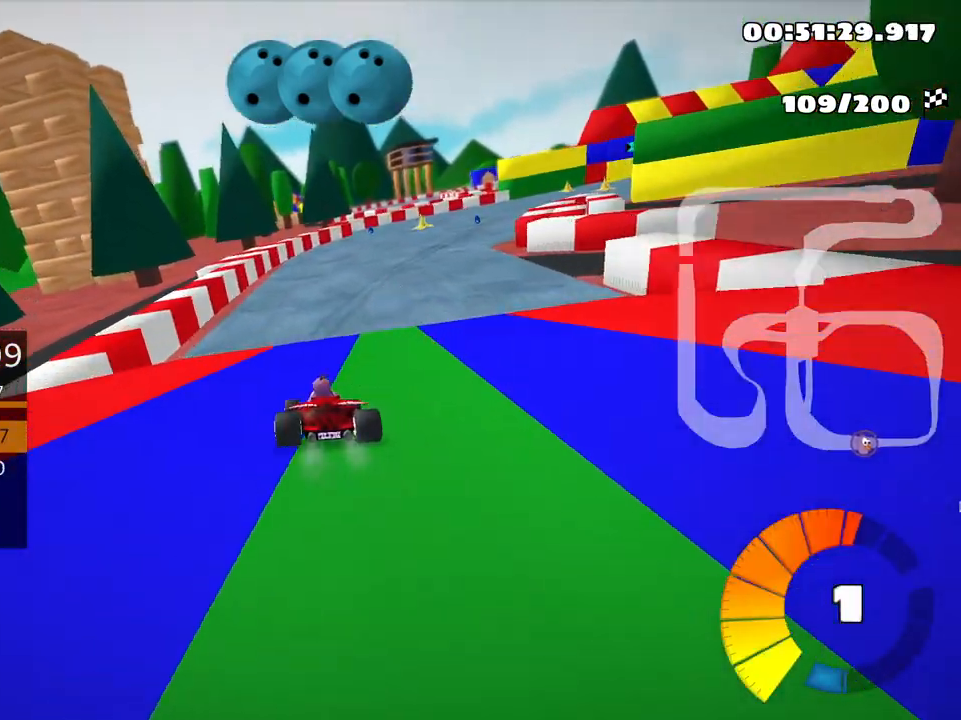
{"keys": ["skid", "up"], "events": [[266, "right", "up"]]}
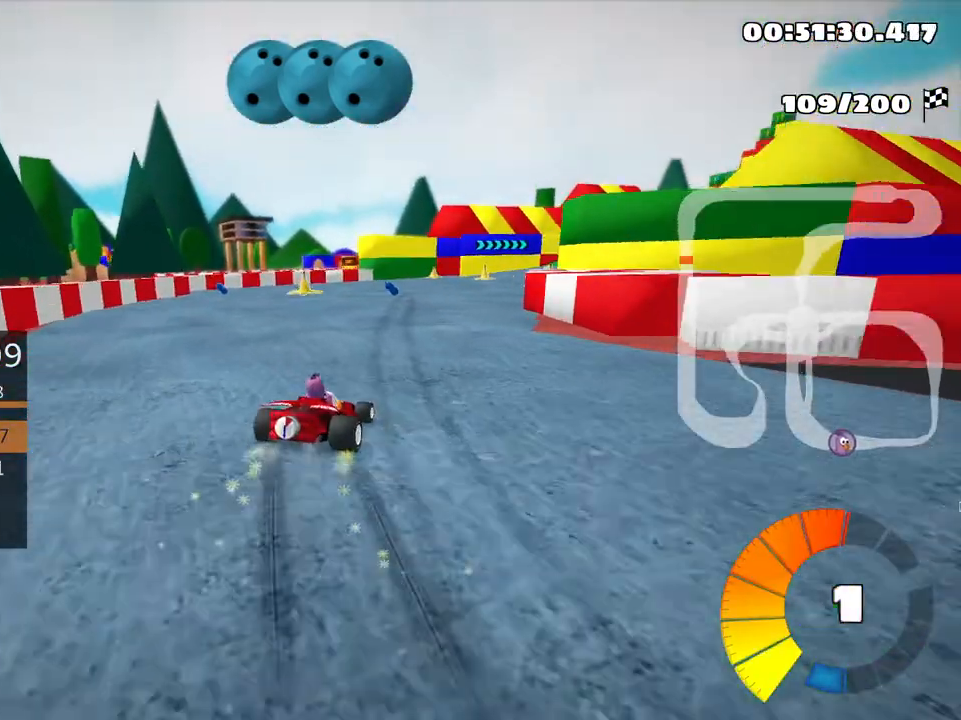
{"keys": ["up"], "events": [[66, "right", "down"], [300, "right", "up"], [483, "skid", "up"]]}